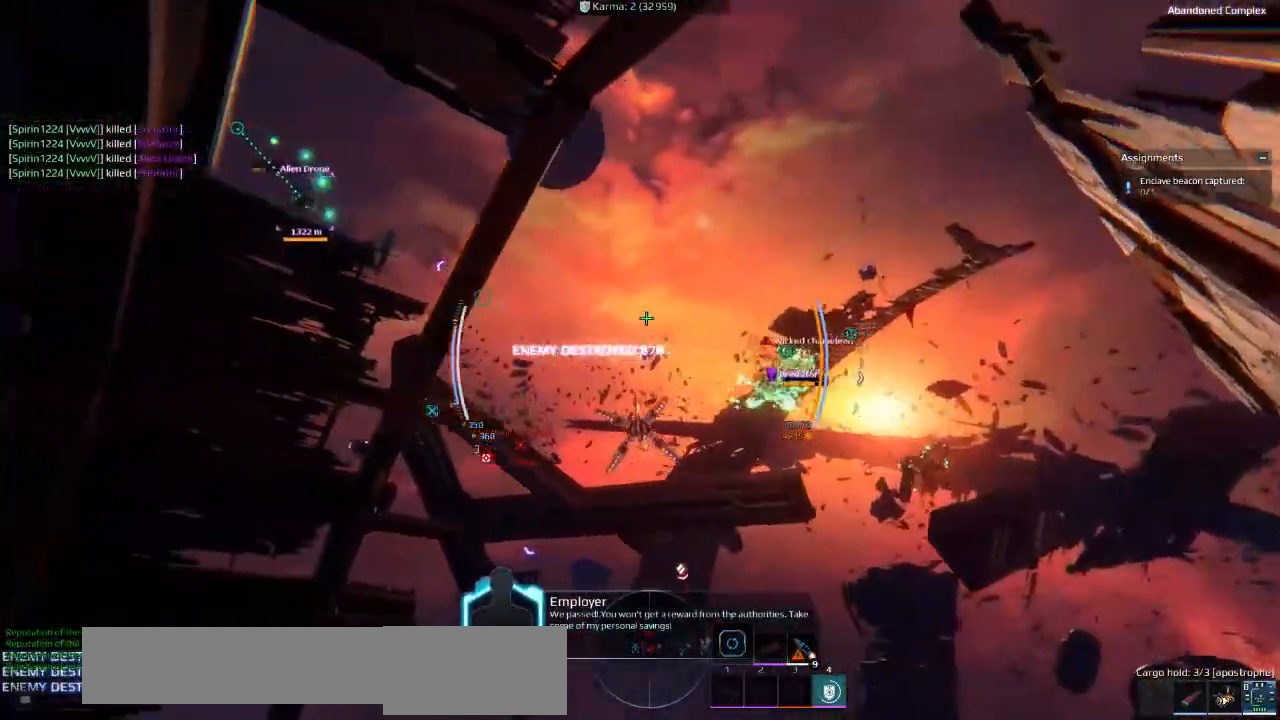
Gameplay with keyboard; each line is a JSON object with the keys held at the frame after it. "events" lists presses ("down") and releases ("up") of "a", "ctrl", "d", "e", "f", "q", "r", "s", "shift", "space", "tab" and "w" between this image and that frame as [ms after this image, input, new state], when the widget could be followed in between. No other keys are recorded. Mouse input is not recorded.
{"keys": ["d", "space", "w"], "events": [[233, "shift", "up"]]}
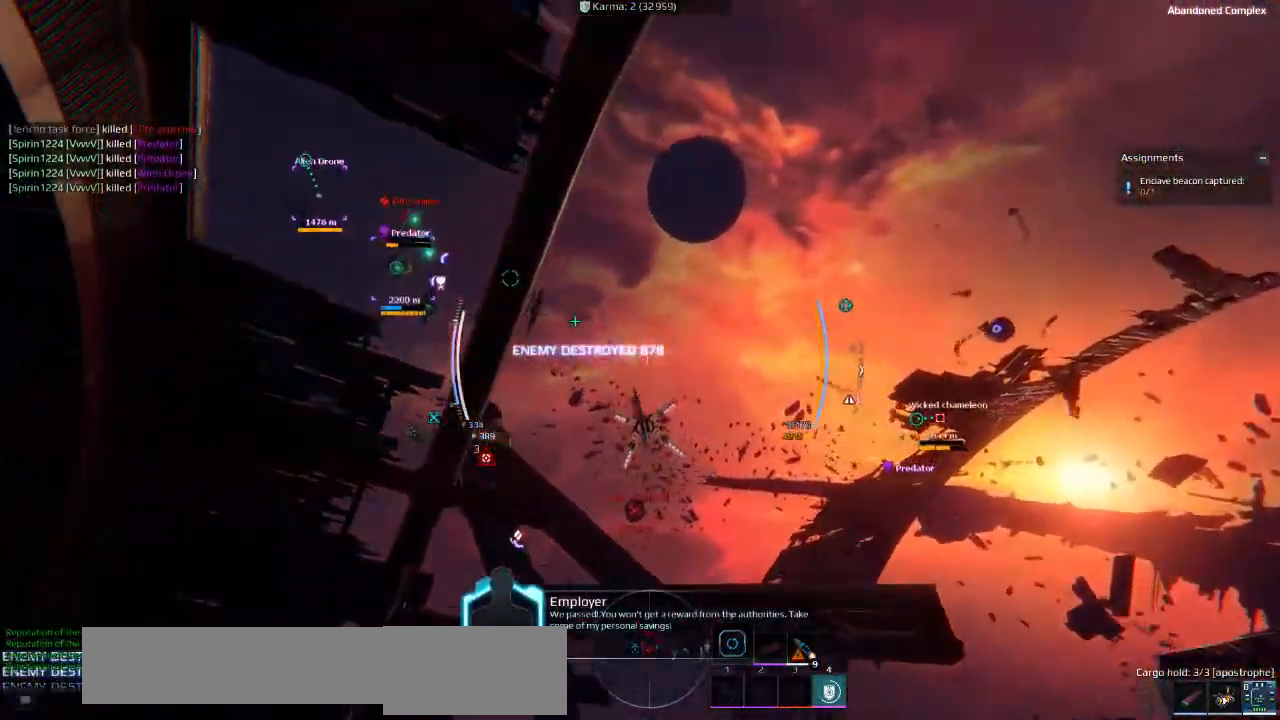
{"keys": ["d", "space", "w"], "events": [[116, "ctrl", "down"], [316, "ctrl", "up"]]}
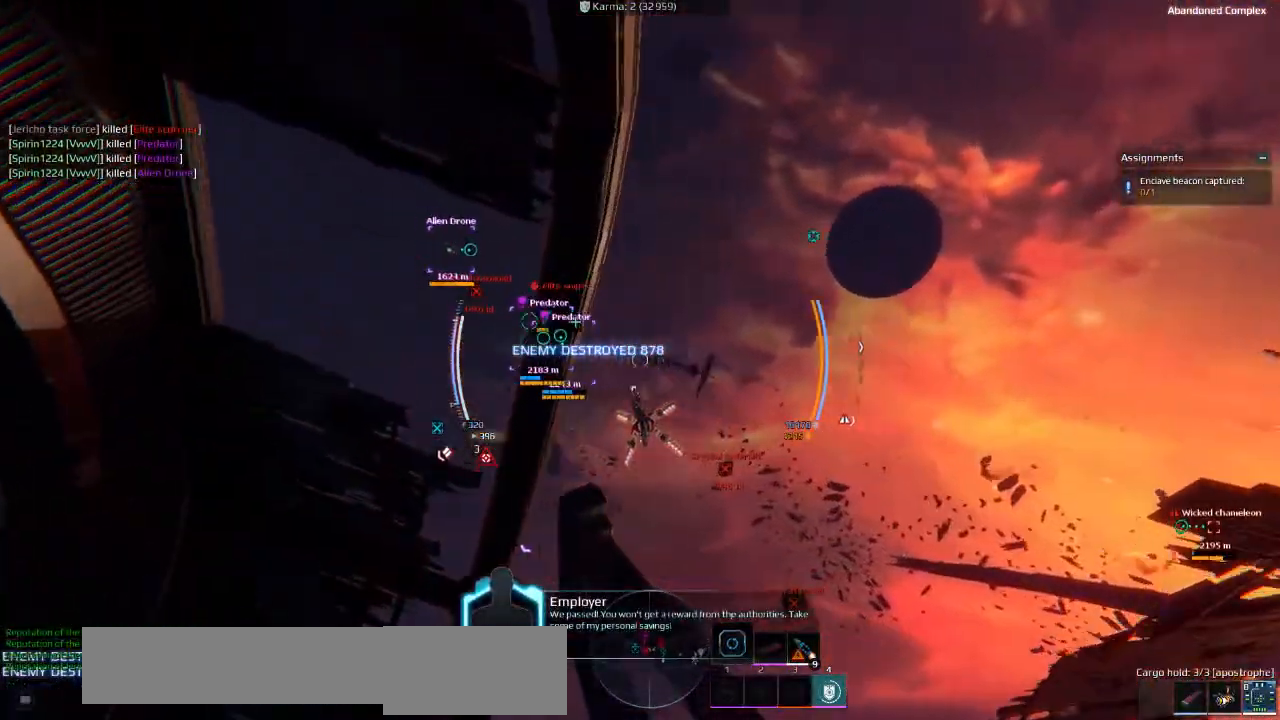
{"keys": ["d", "w"], "events": [[433, "space", "up"]]}
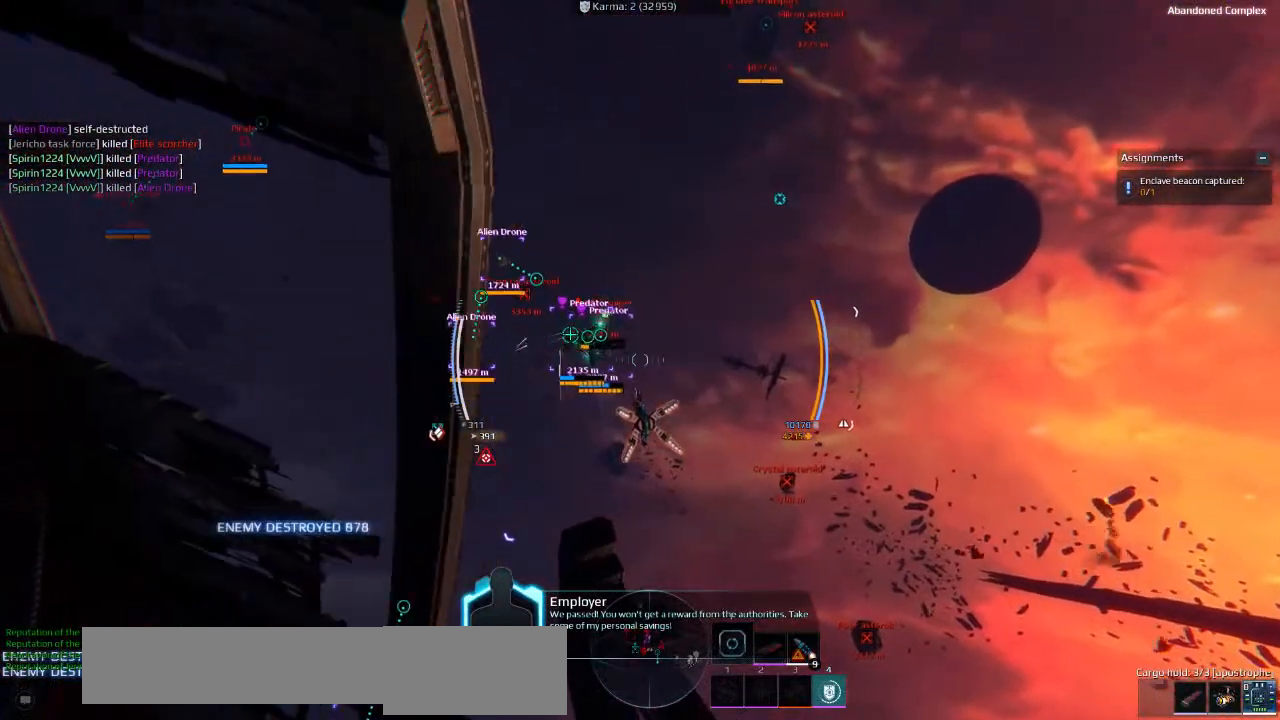
{"keys": ["d", "w"], "events": []}
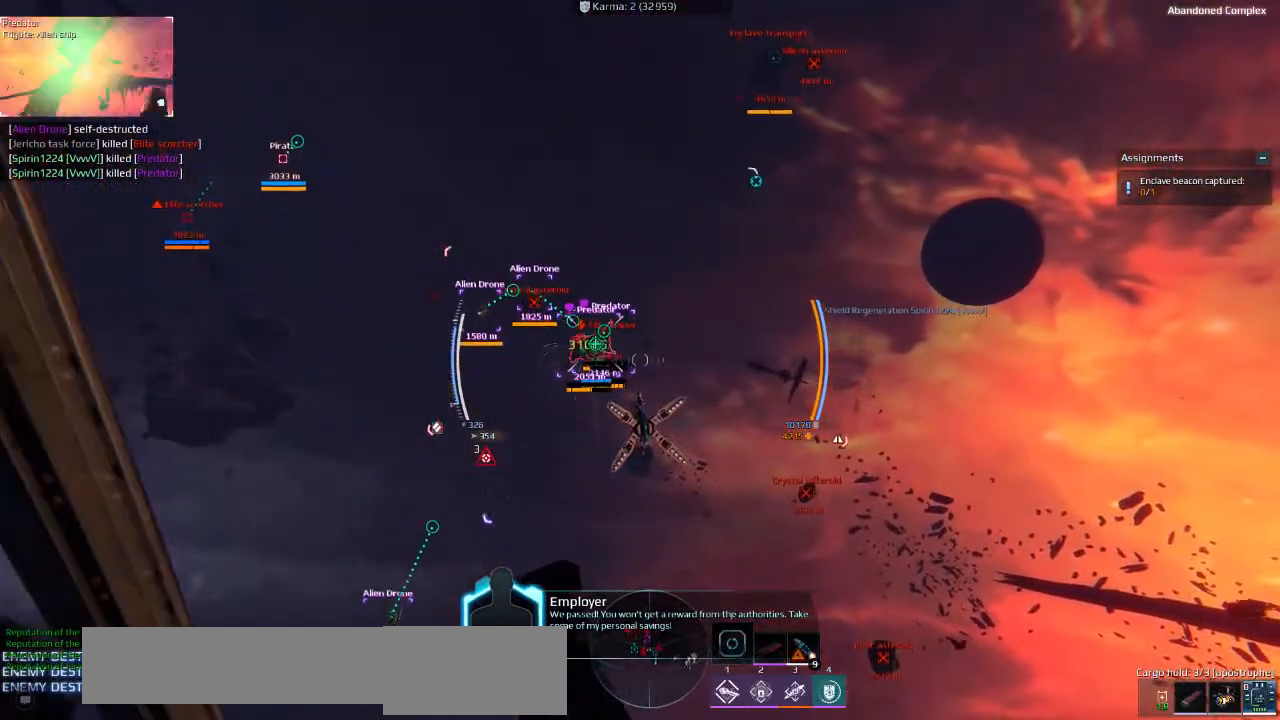
{"keys": ["d"], "events": [[66, "w", "up"]]}
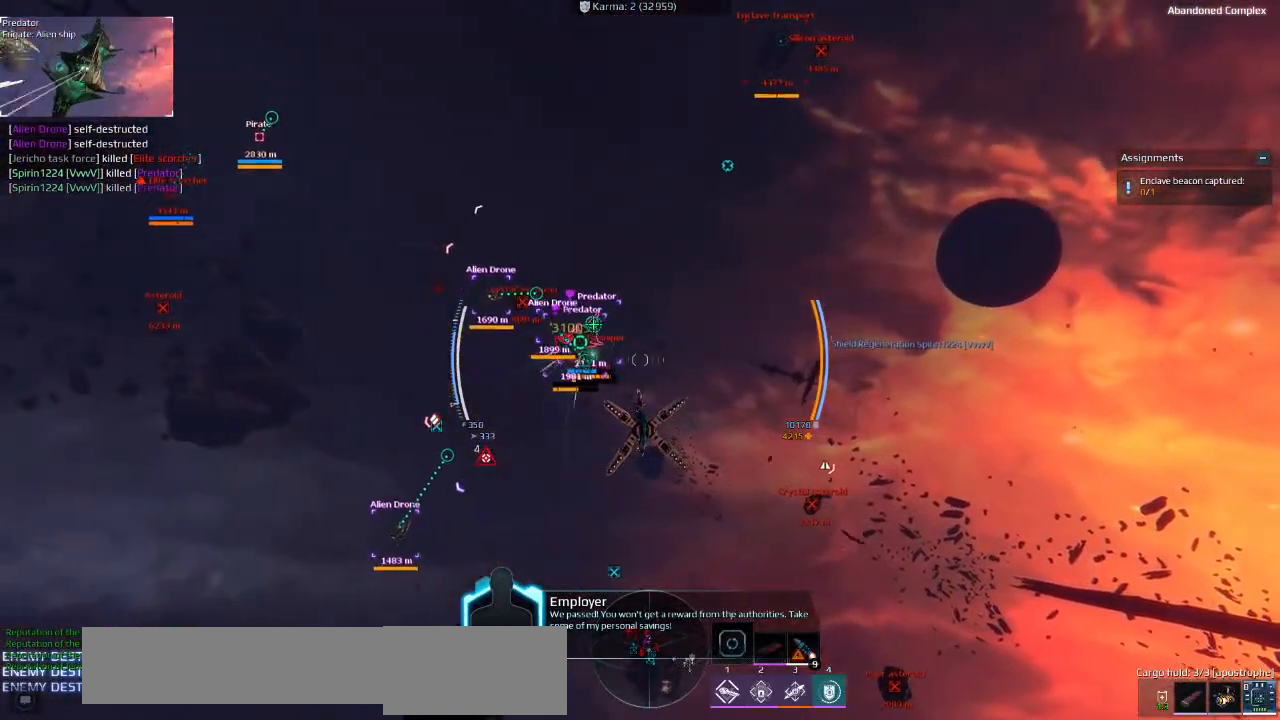
{"keys": [], "events": [[433, "d", "up"]]}
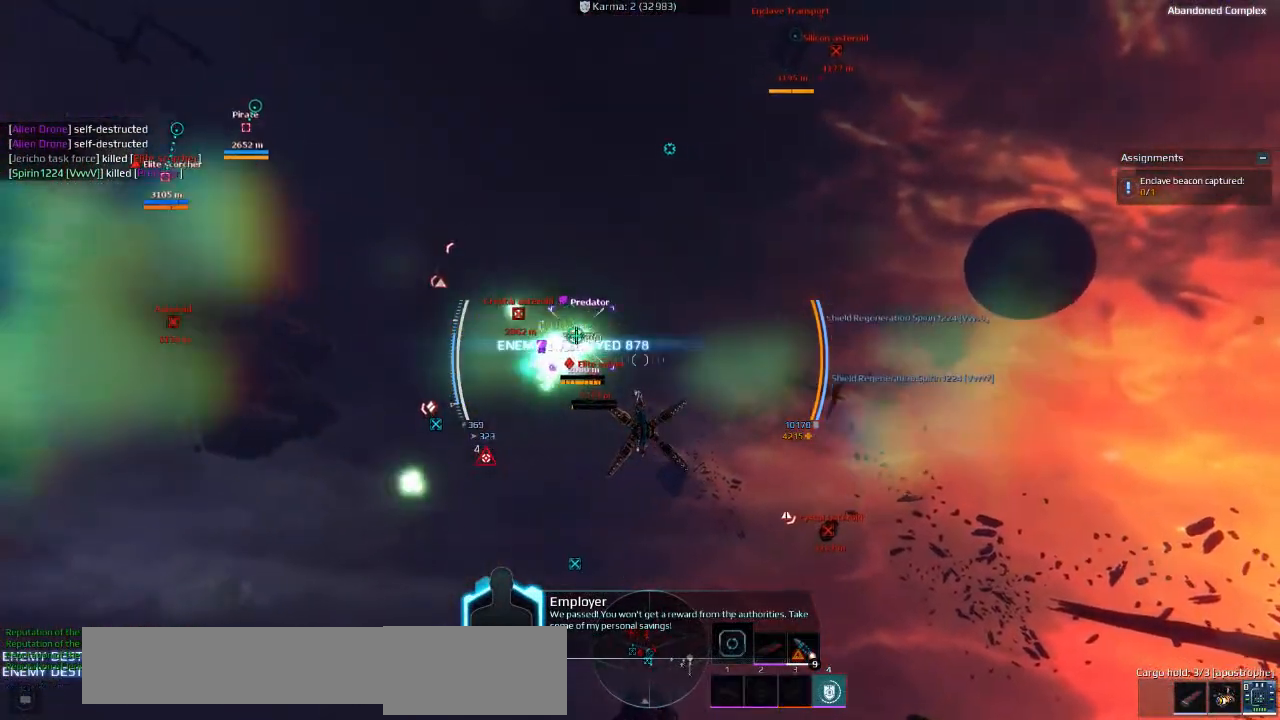
{"keys": ["w"], "events": [[216, "w", "down"]]}
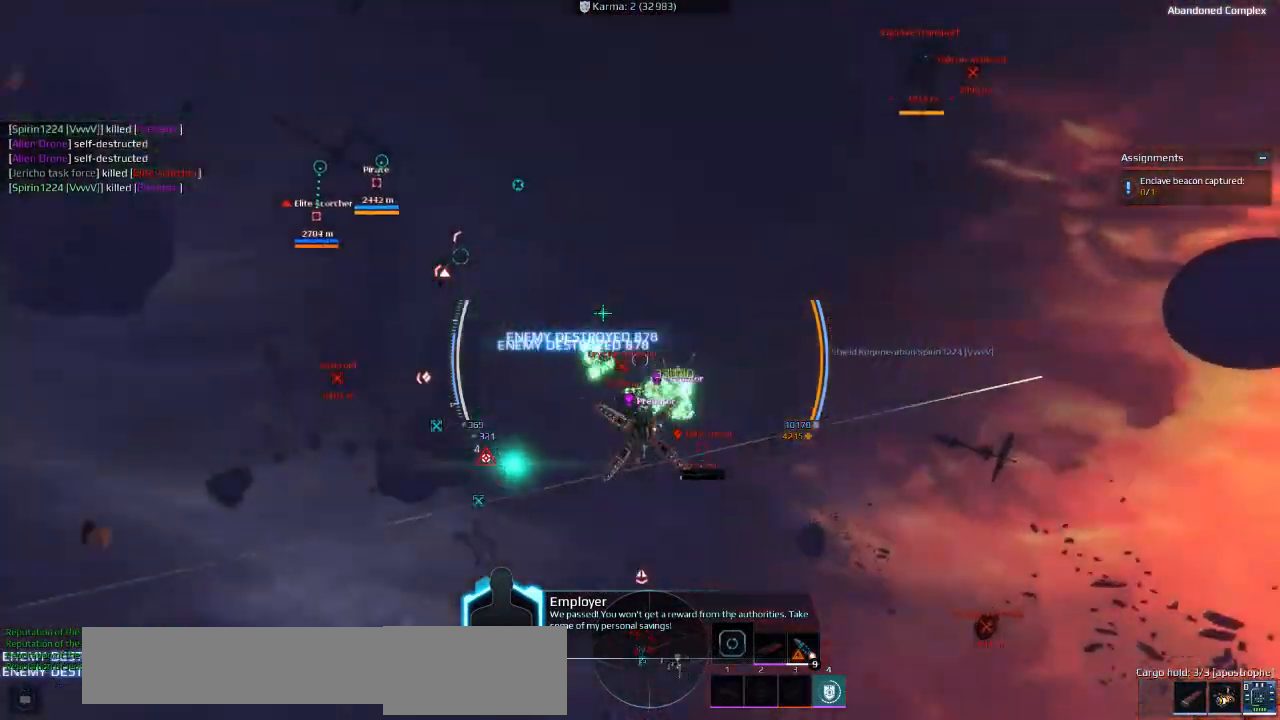
{"keys": [], "events": [[283, "w", "up"]]}
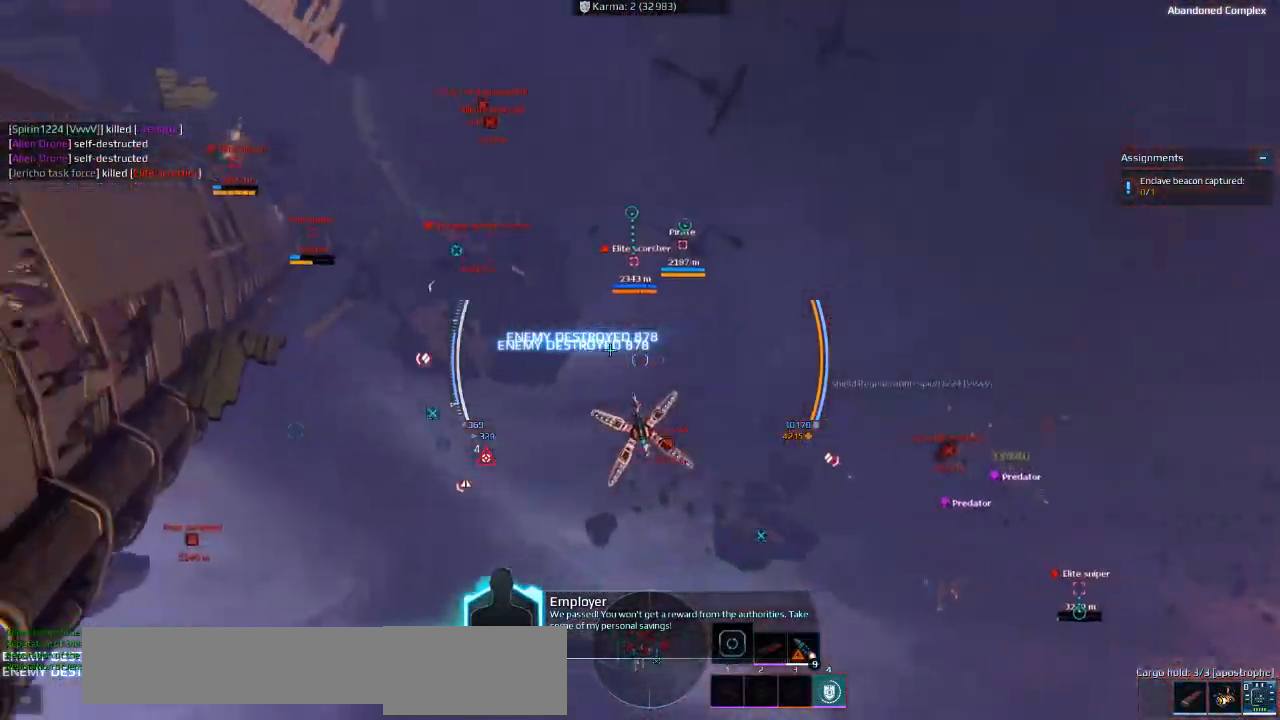
{"keys": [], "events": [[116, "ctrl", "down"], [216, "q", "down"], [383, "q", "up"], [500, "ctrl", "up"]]}
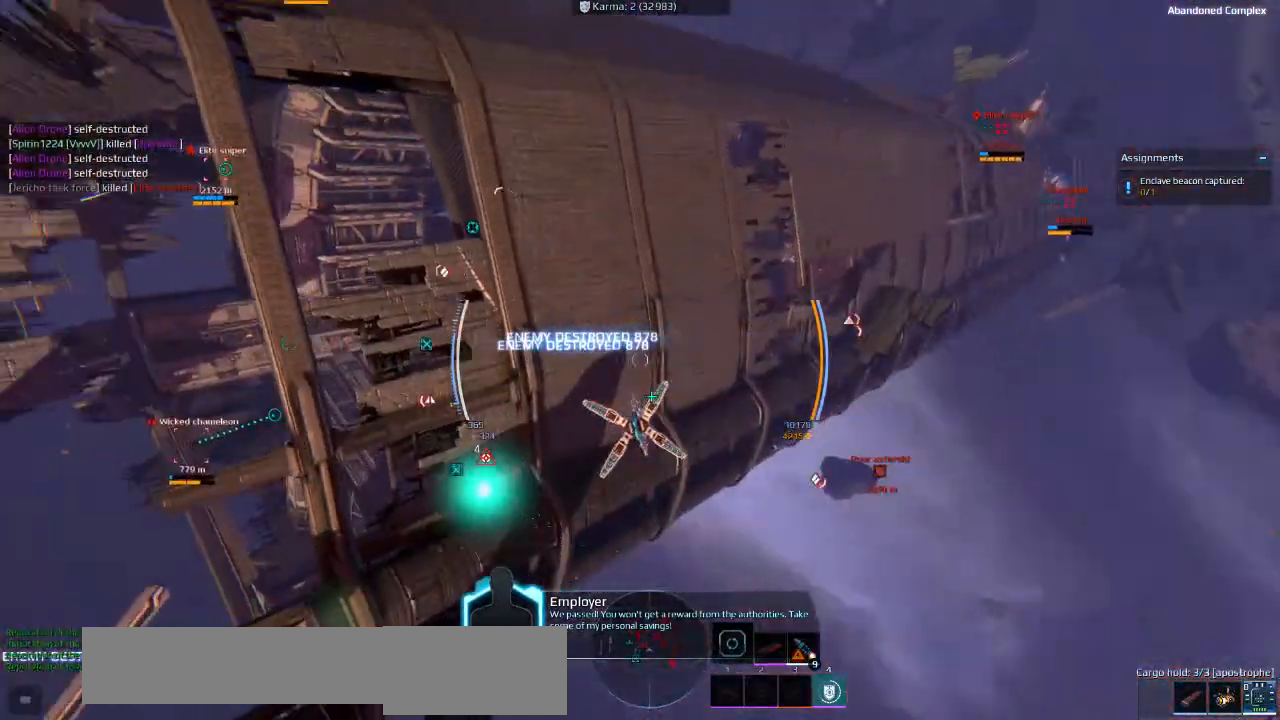
{"keys": ["a", "s"], "events": [[150, "s", "down"], [466, "a", "down"]]}
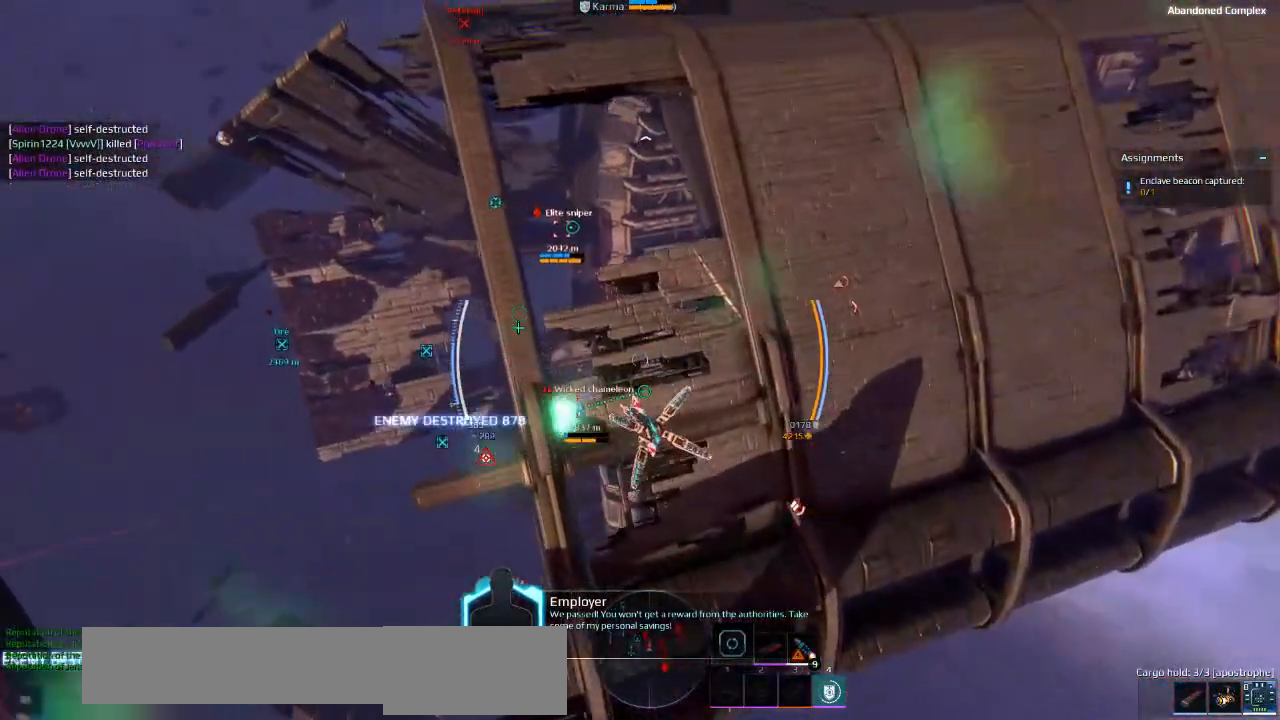
{"keys": ["a", "space", "w"], "events": [[100, "space", "down"], [166, "s", "up"], [350, "w", "down"]]}
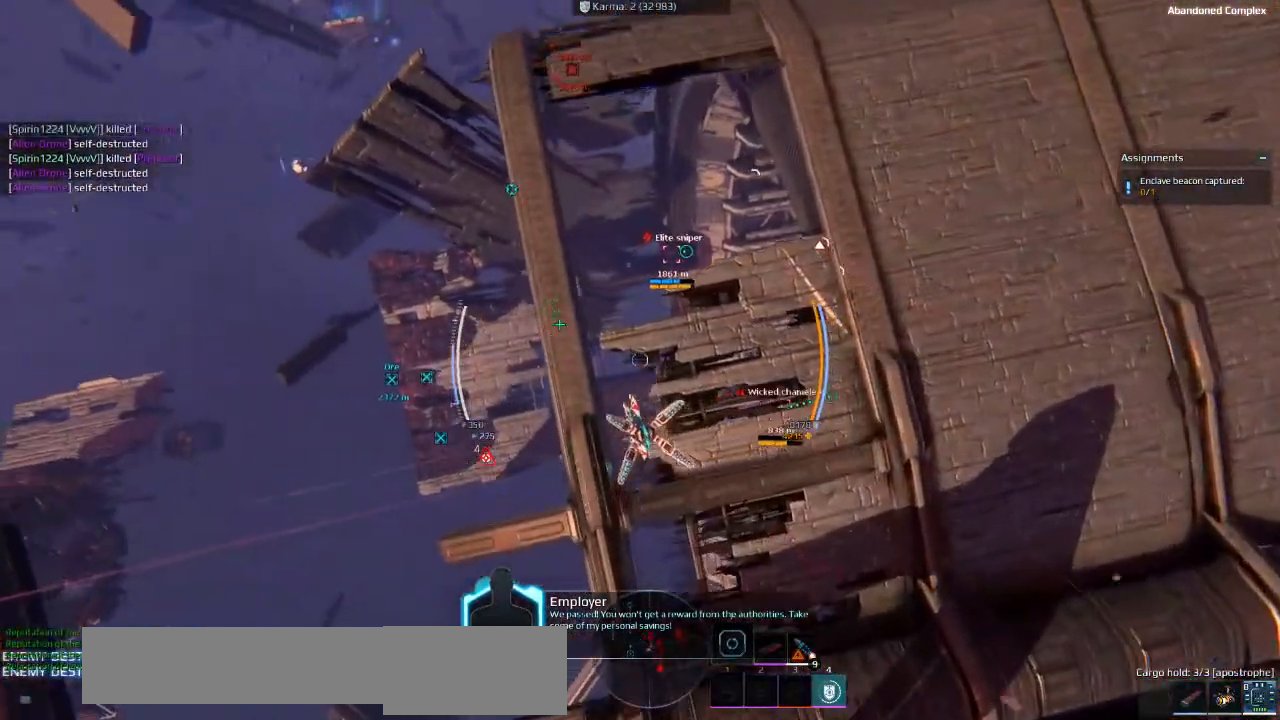
{"keys": ["d"], "events": [[350, "w", "up"], [383, "space", "up"], [450, "a", "up"], [500, "d", "down"]]}
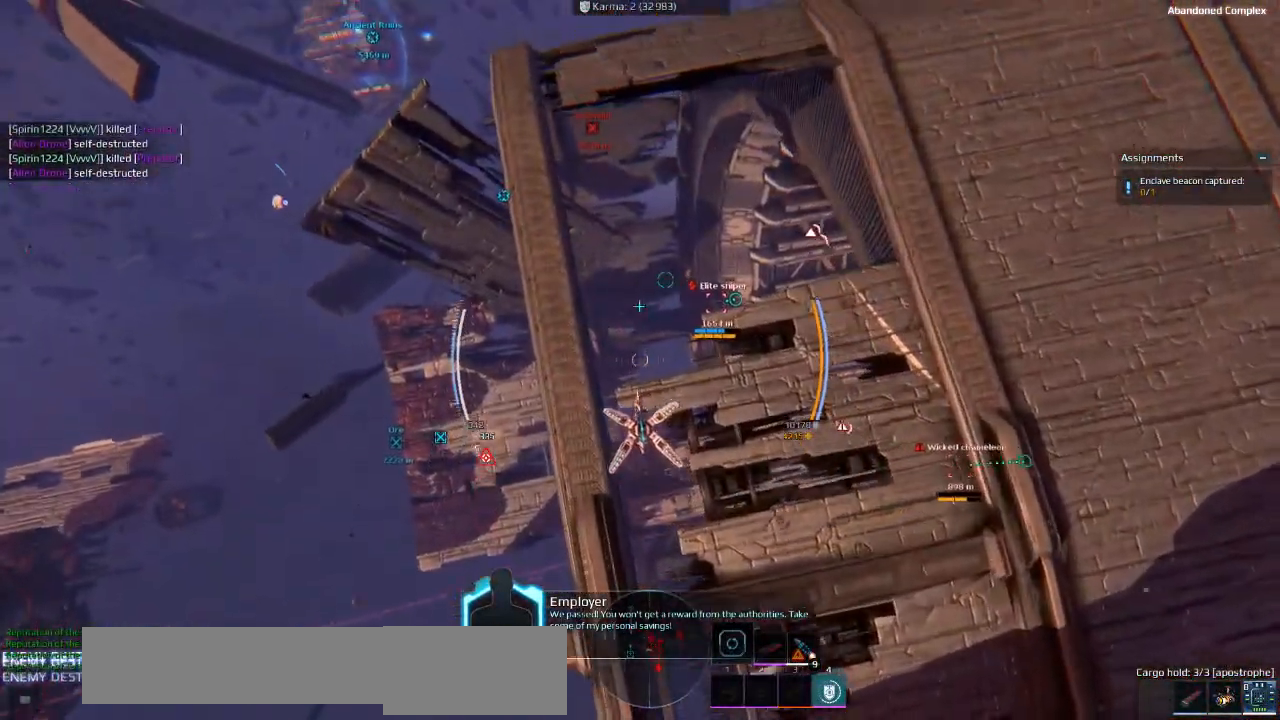
{"keys": ["shift", "w"], "events": [[150, "space", "down"], [183, "shift", "down"], [250, "w", "down"], [333, "space", "up"], [416, "d", "up"]]}
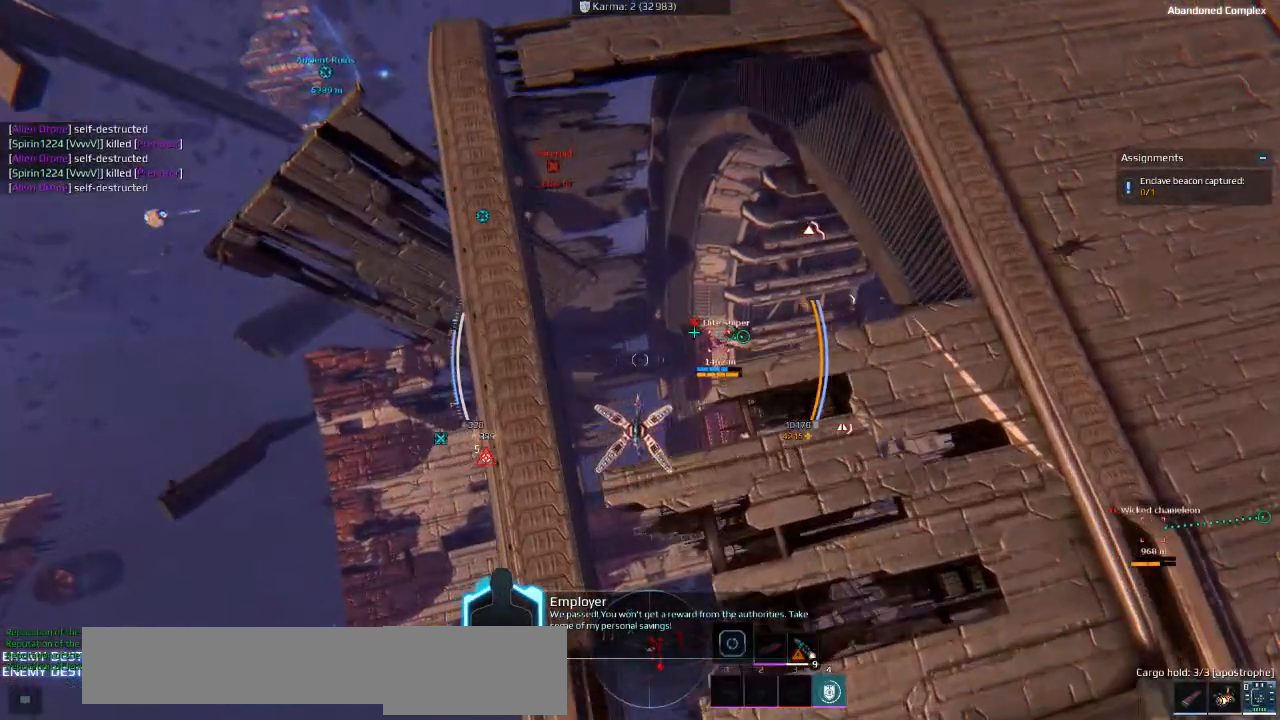
{"keys": ["a"], "events": [[16, "shift", "up"], [16, "w", "up"], [133, "a", "down"]]}
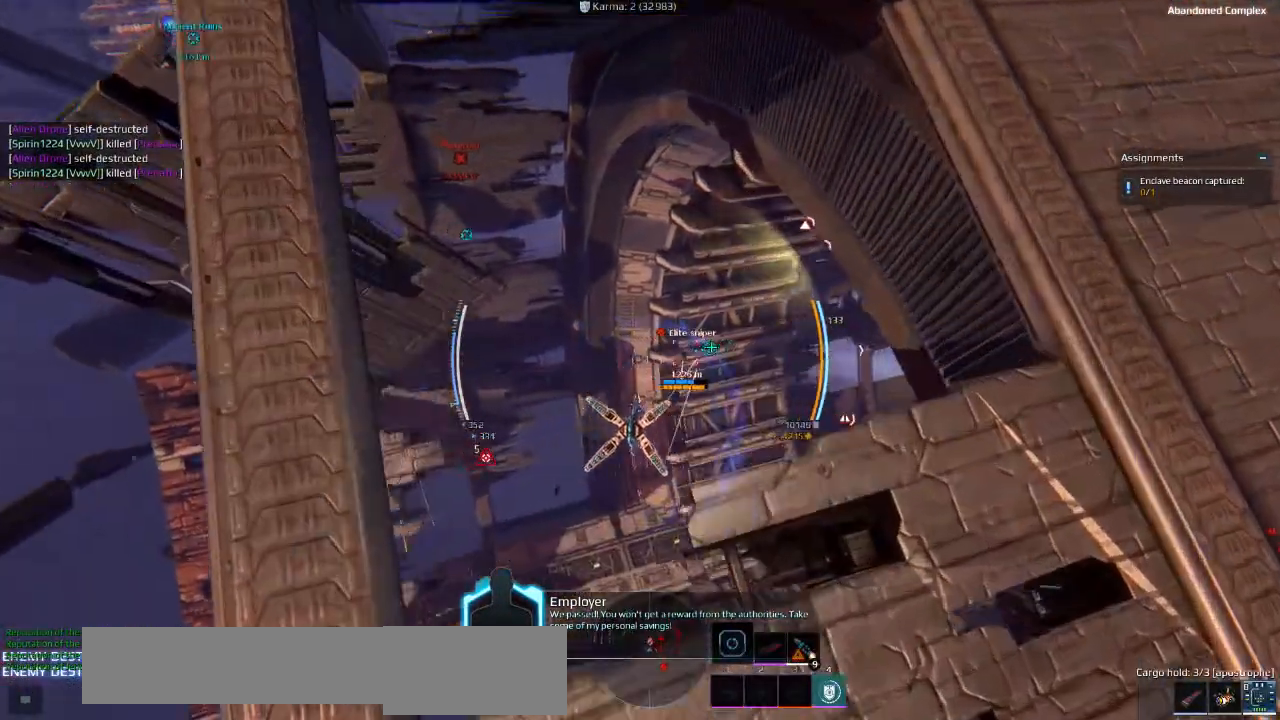
{"keys": [], "events": [[416, "a", "up"]]}
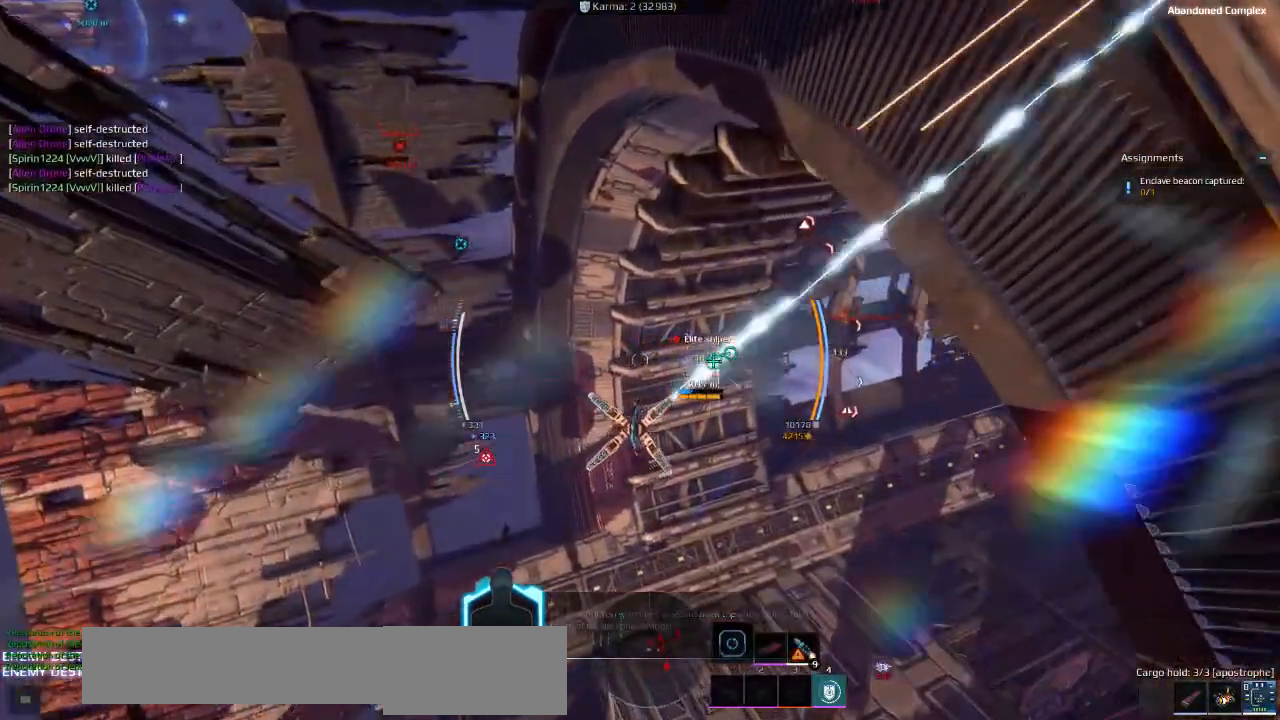
{"keys": ["d", "w"], "events": [[450, "w", "down"], [483, "d", "down"]]}
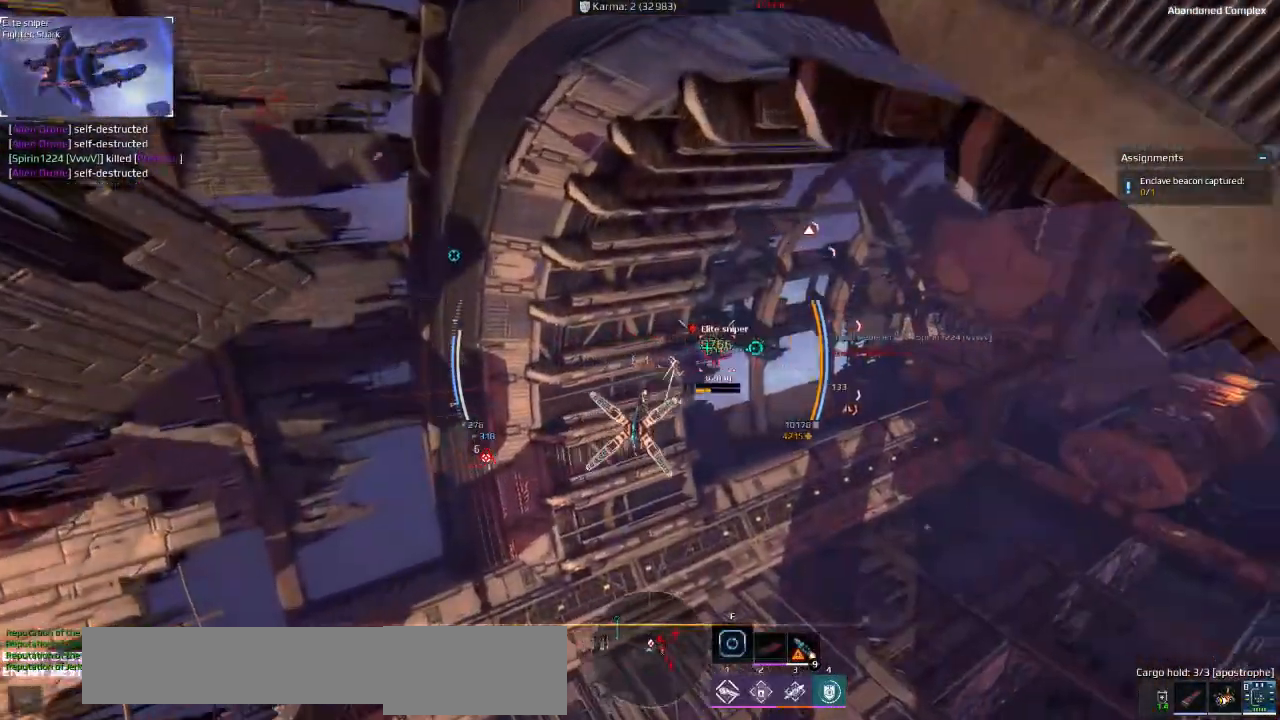
{"keys": [], "events": [[250, "w", "up"], [466, "d", "up"]]}
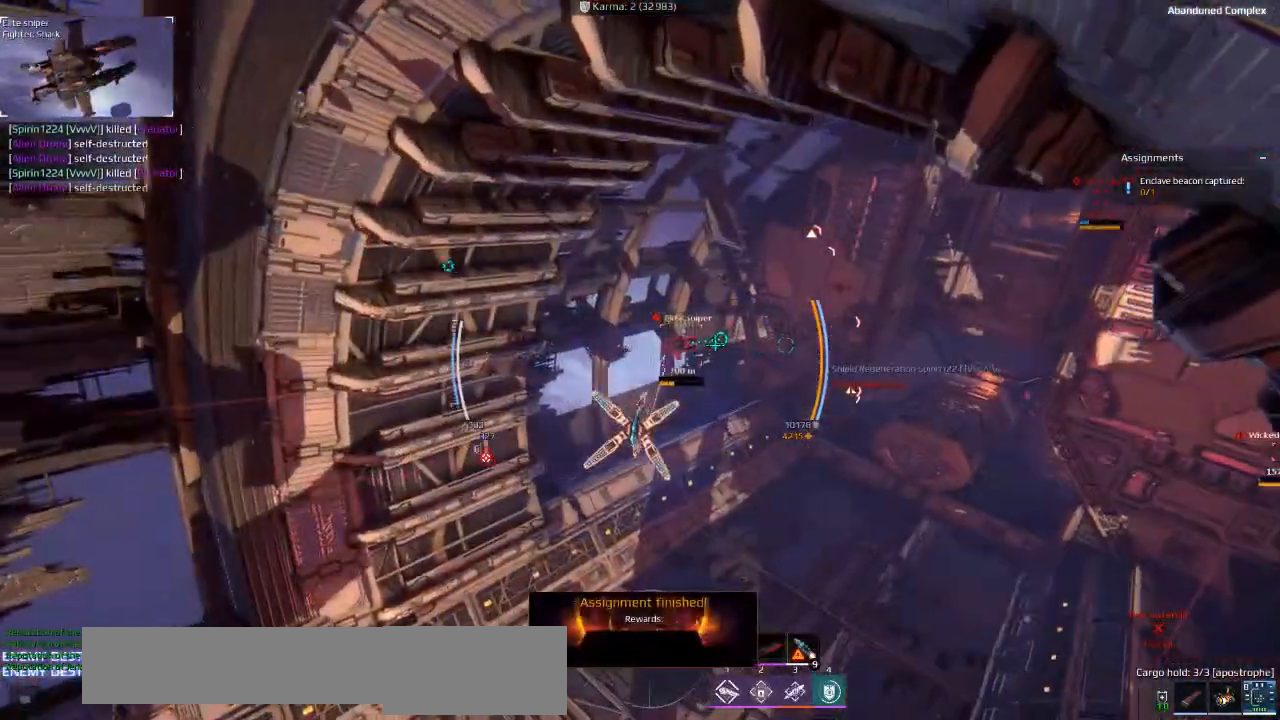
{"keys": [], "events": []}
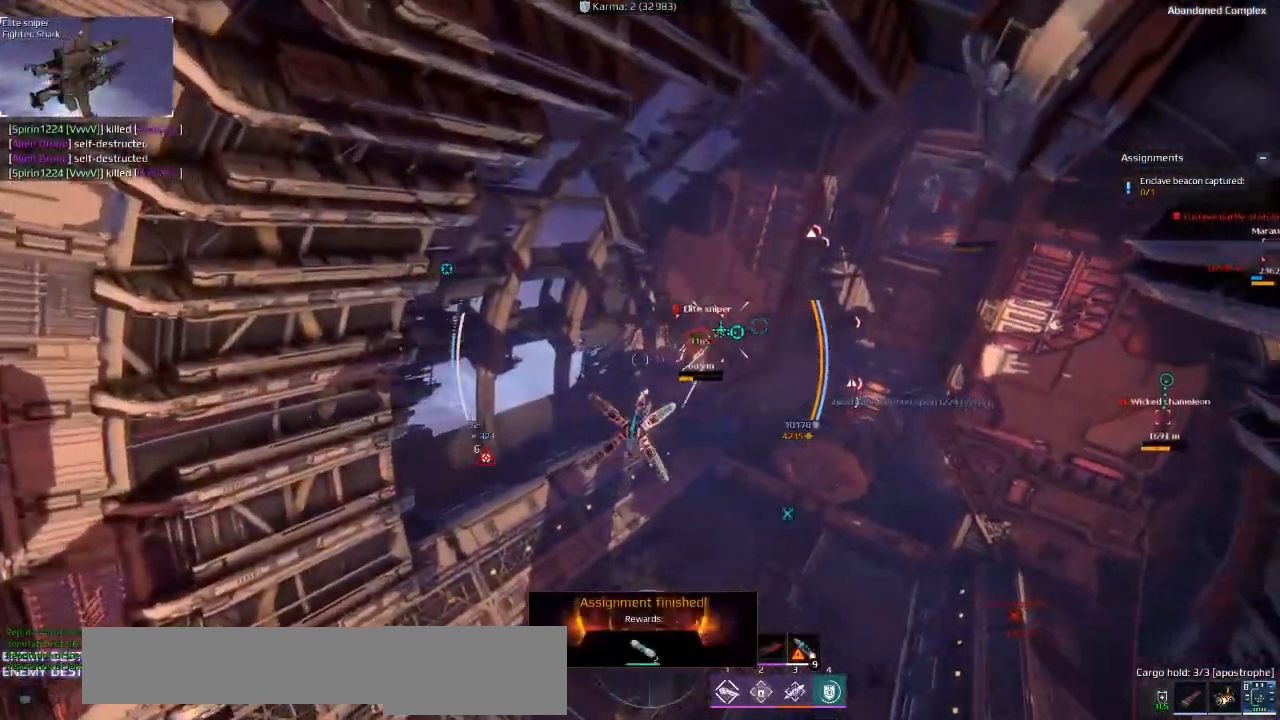
{"keys": ["a"], "events": [[433, "a", "down"]]}
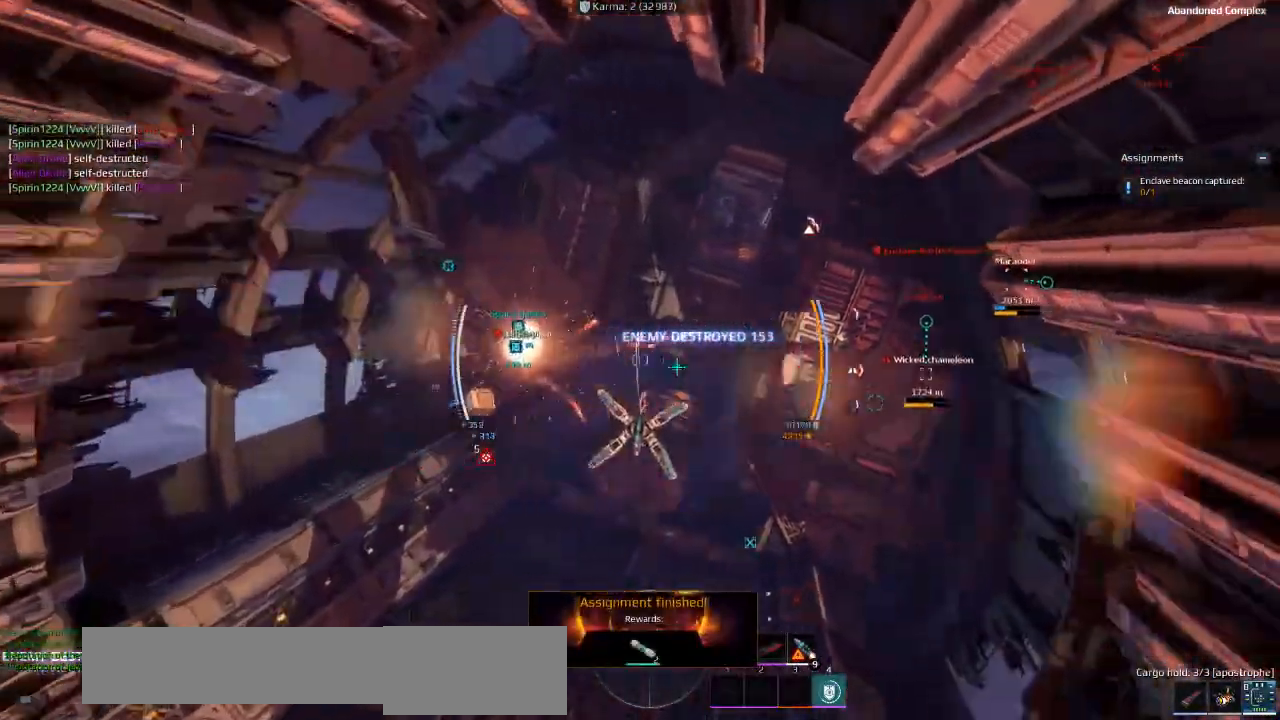
{"keys": ["a", "space"], "events": [[50, "space", "down"]]}
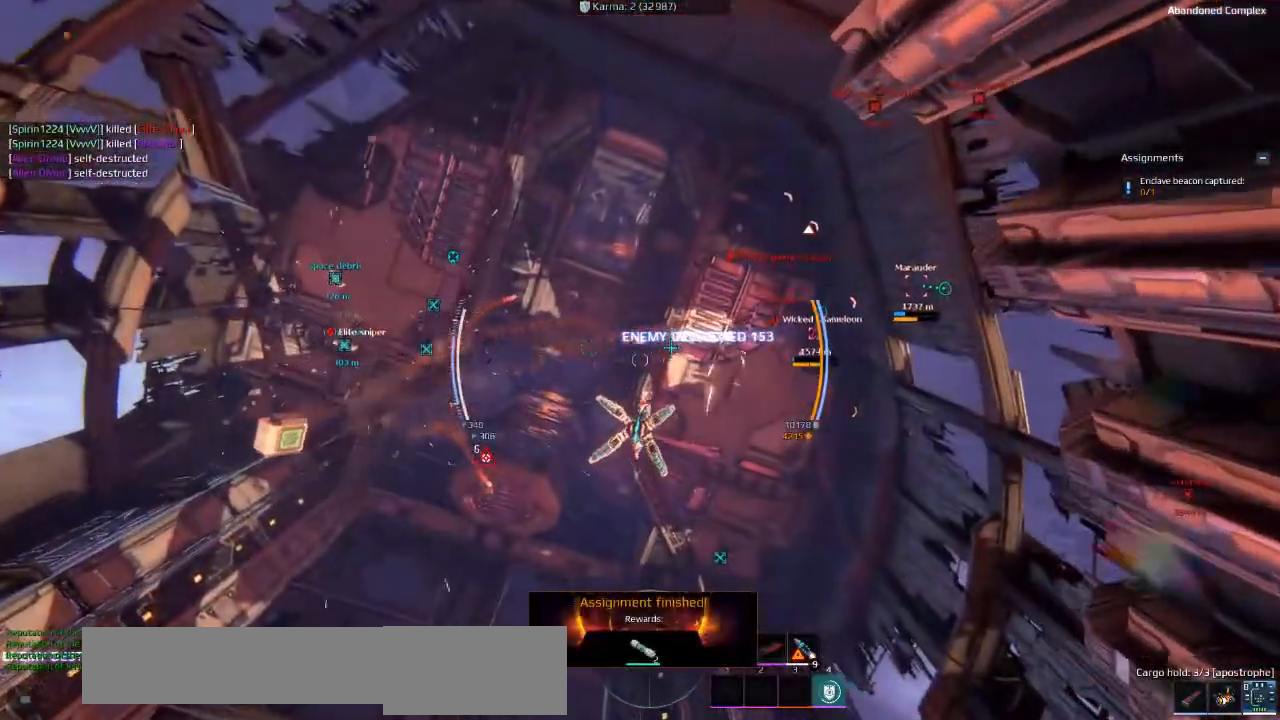
{"keys": ["s"], "events": [[16, "s", "down"], [116, "space", "up"], [433, "a", "up"]]}
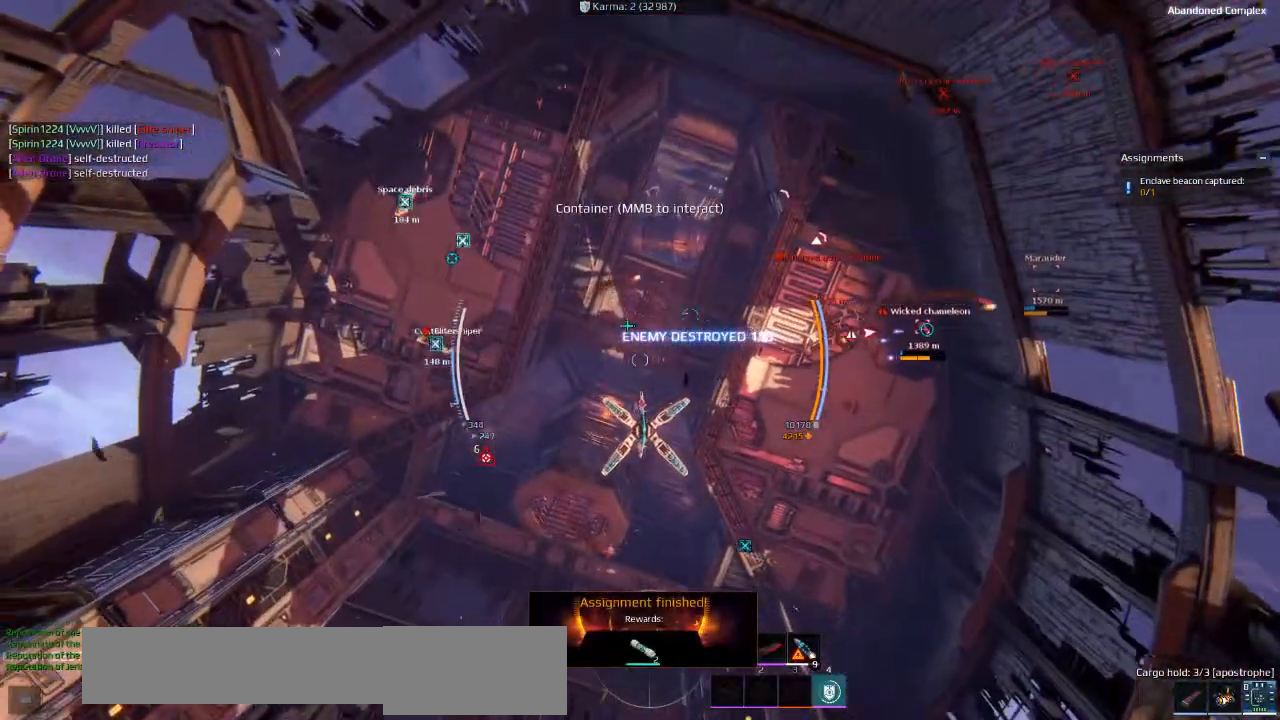
{"keys": ["s"], "events": [[100, "e", "down"], [233, "e", "up"]]}
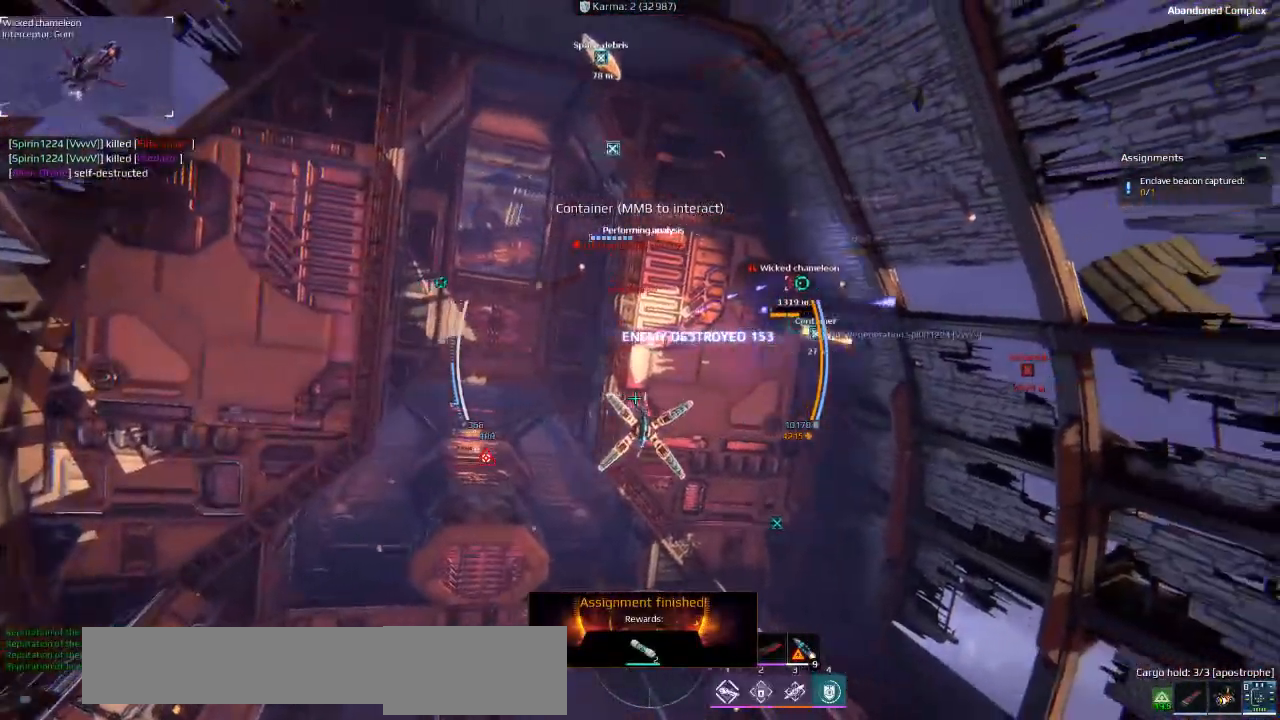
{"keys": ["d", "s", "shift"], "events": [[66, "d", "down"], [233, "shift", "down"]]}
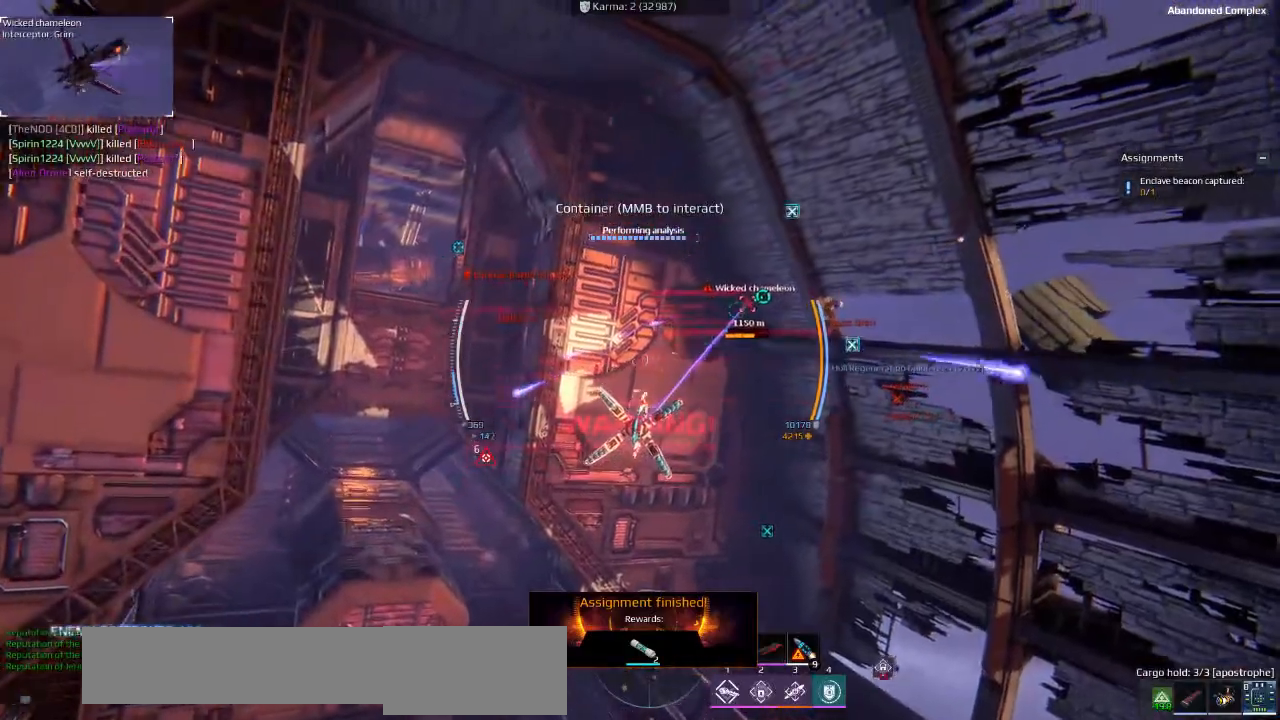
{"keys": ["d", "s"], "events": [[83, "shift", "up"]]}
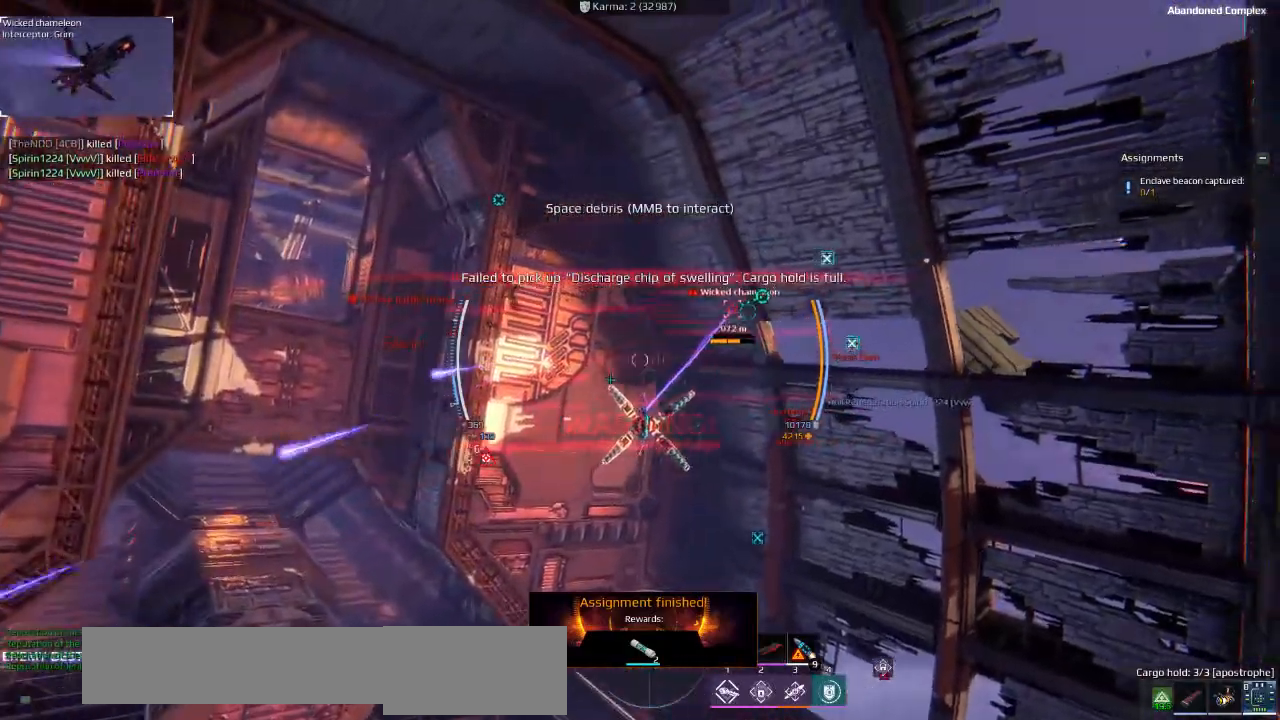
{"keys": ["d", "shift"], "events": [[216, "shift", "down"], [300, "s", "up"]]}
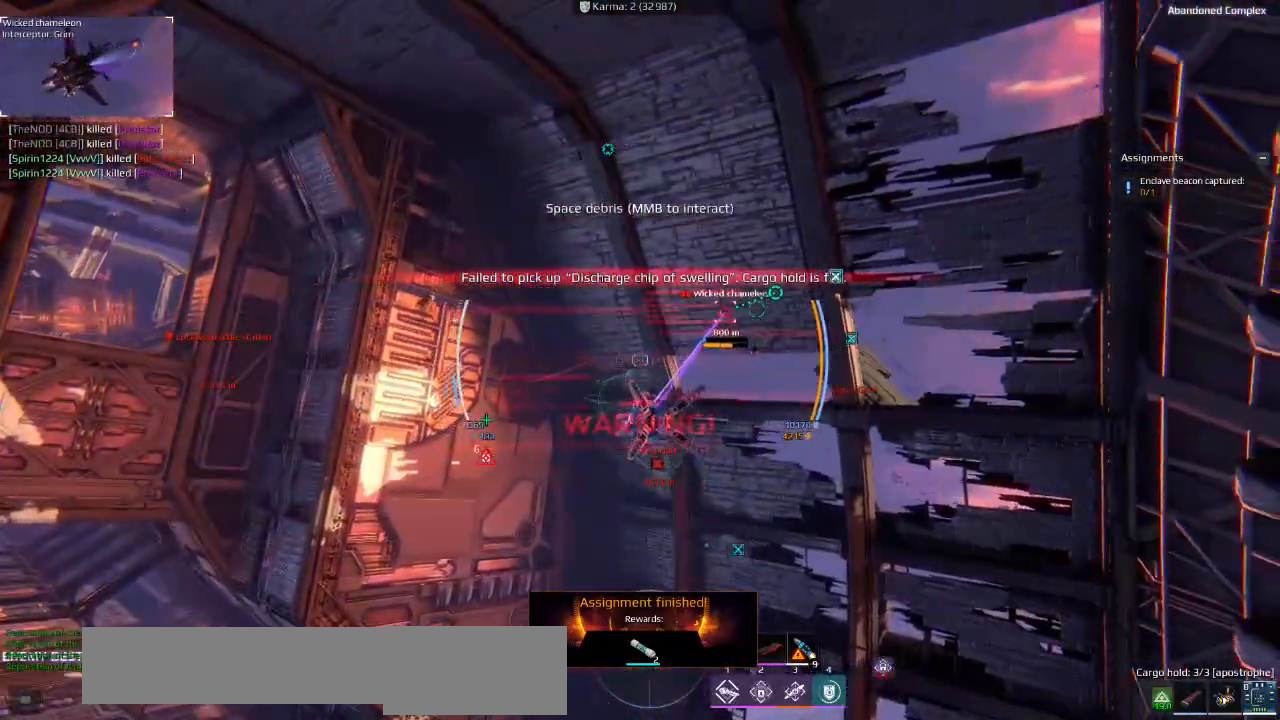
{"keys": ["d", "shift"], "events": []}
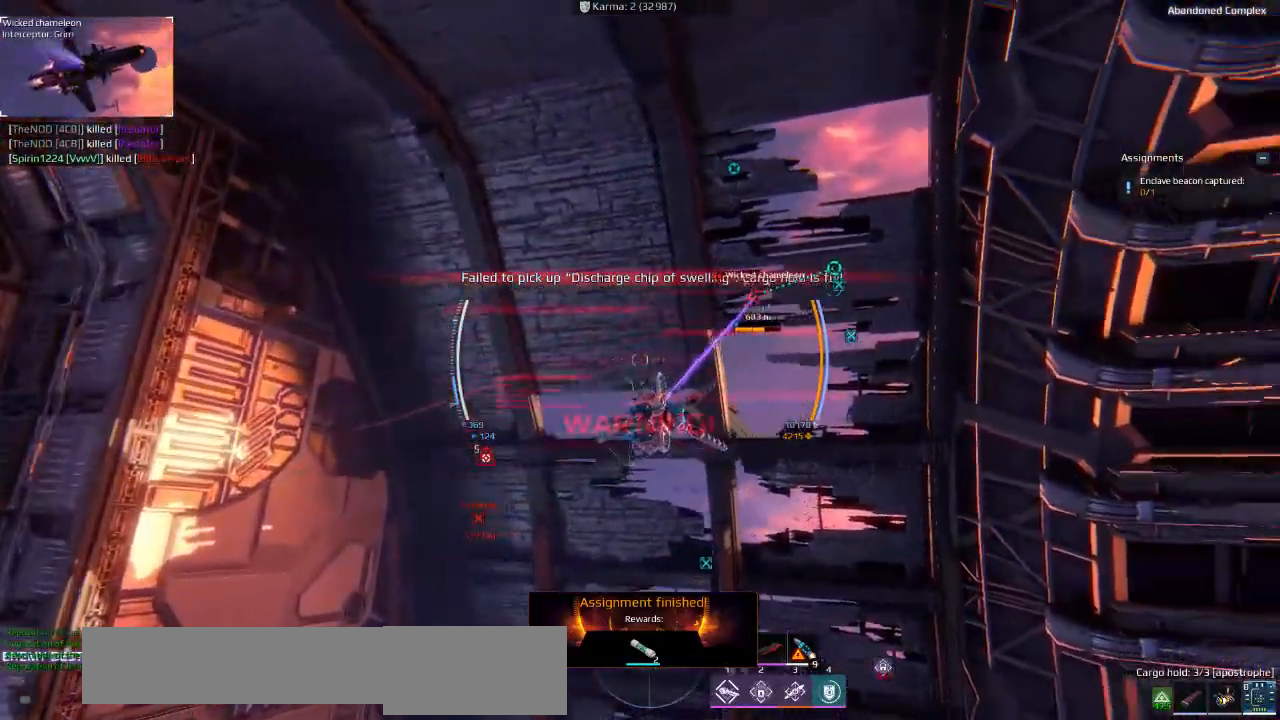
{"keys": ["d", "shift", "space", "w"], "events": [[183, "w", "down"], [333, "space", "down"]]}
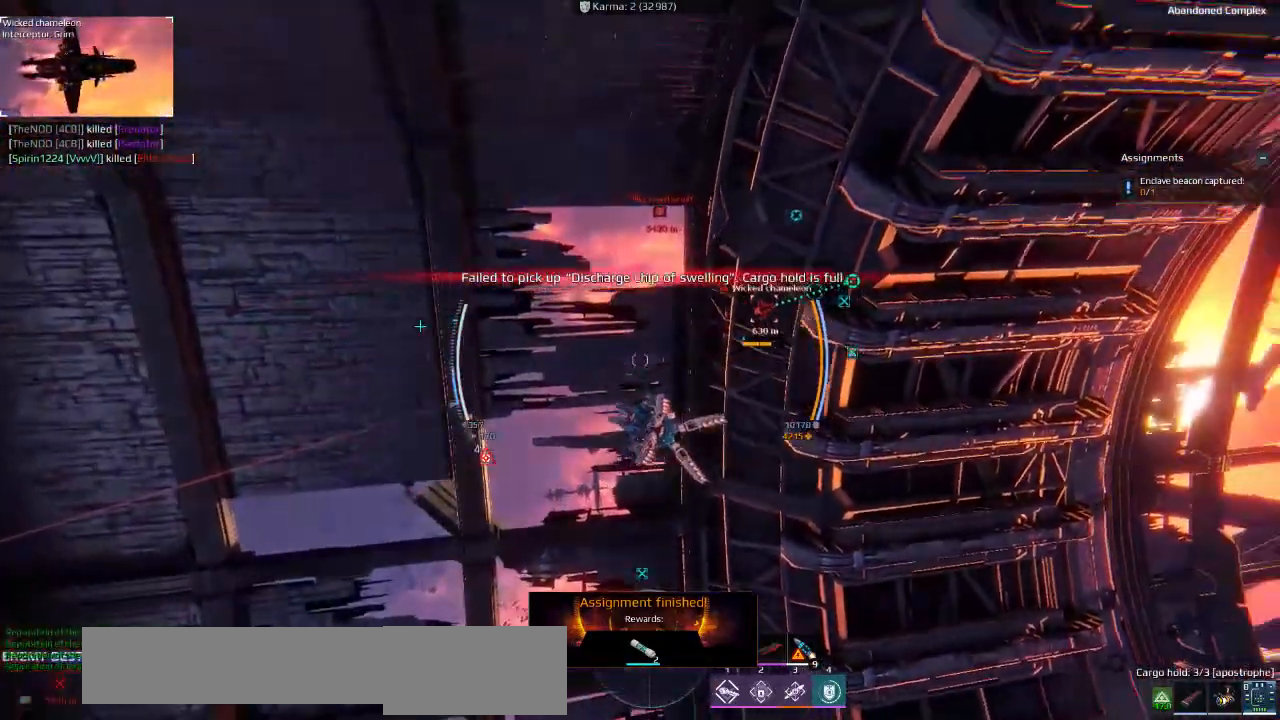
{"keys": ["d"], "events": [[83, "space", "up"], [116, "w", "up"], [283, "shift", "up"]]}
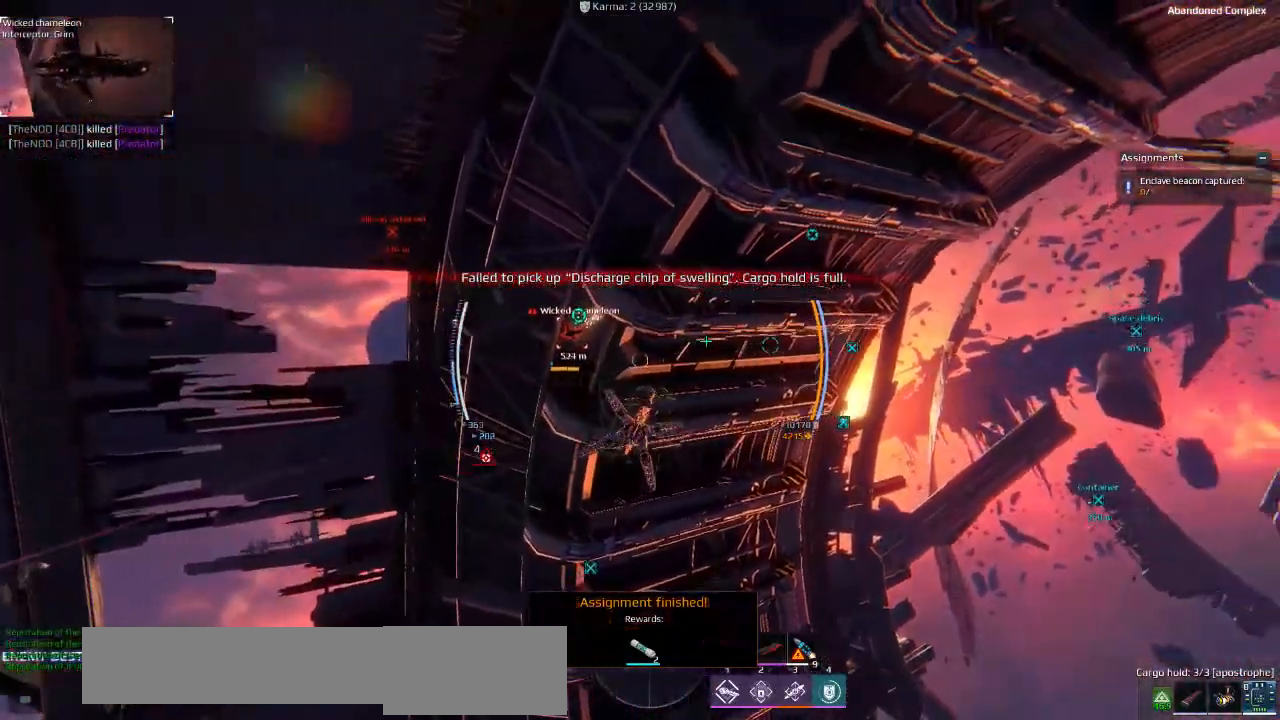
{"keys": ["a", "s"], "events": [[233, "s", "down"], [316, "d", "up"], [366, "a", "down"]]}
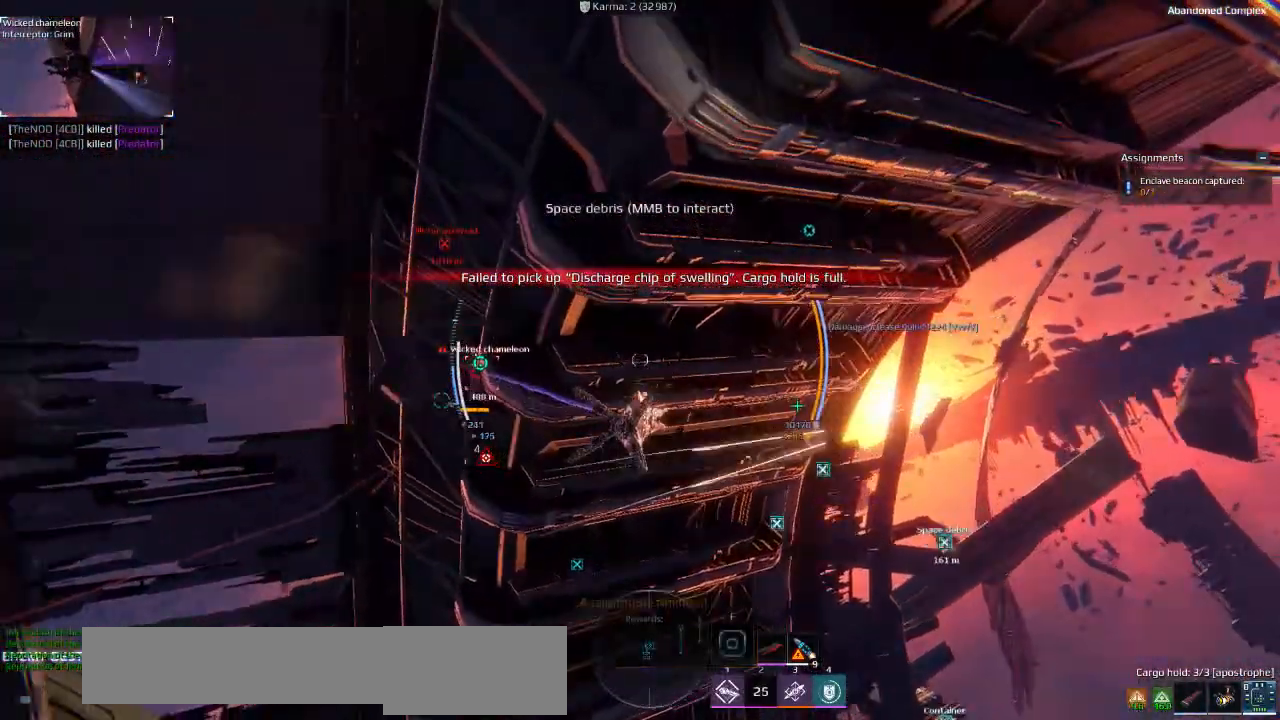
{"keys": ["a", "ctrl", "s"], "events": [[16, "ctrl", "down"]]}
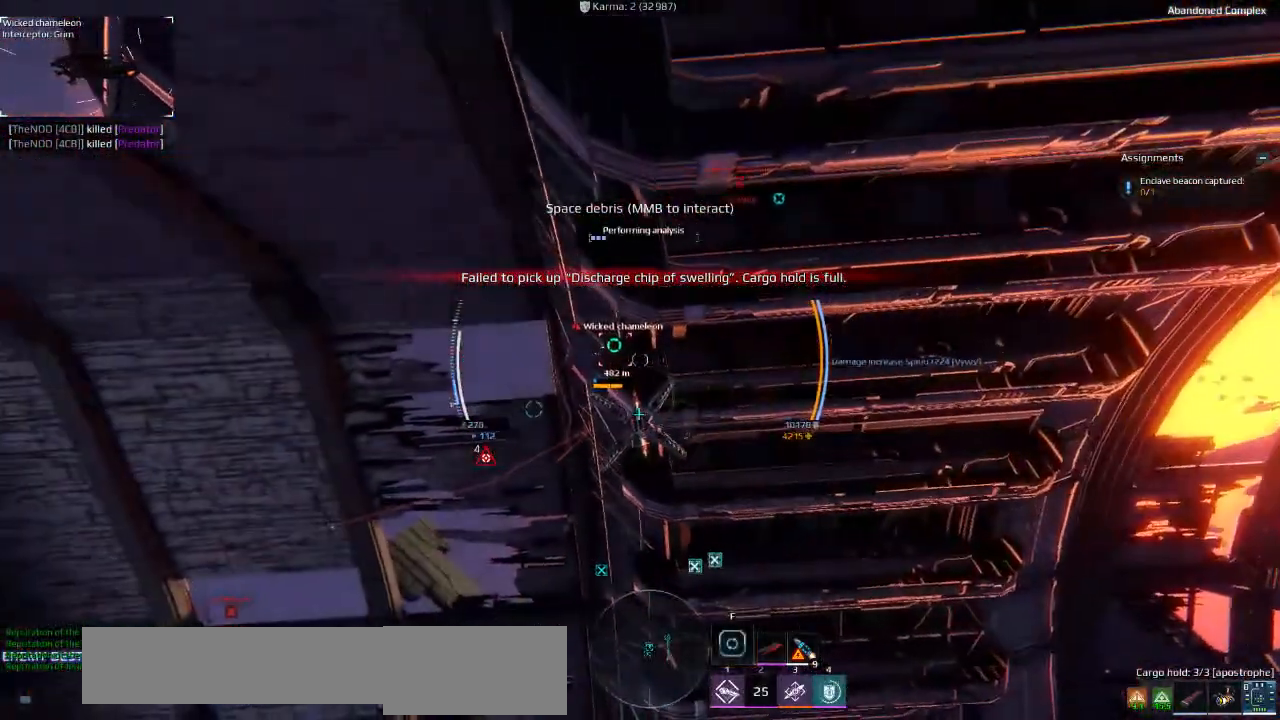
{"keys": ["a", "s"], "events": [[266, "ctrl", "up"]]}